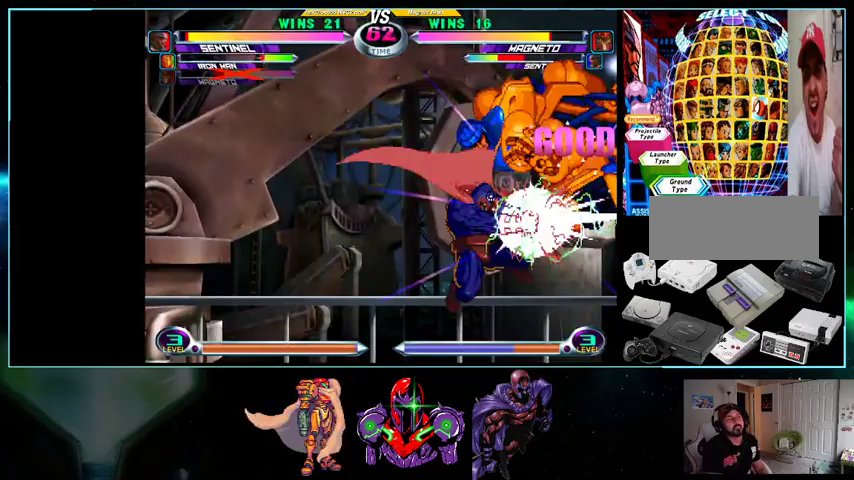
Gameplay with a controller (Nintendo layout); each line is a JSON object with the inputs held at the frame after it. "events" lists button and stick changes between this image and that frame as [ms after this image, input, new state], when the widget could be followed in between. Not read: L3 R3.
{"buttons": ["A"], "events": [[33, "A", "up"], [133, "DPAD_DOWN", "down"], [233, "DPAD_DOWN", "up"], [233, "DPAD_RIGHT", "down"], [267, "DPAD_UP", "down"], [367, "A", "down"], [400, "A", "up"], [433, "DPAD_RIGHT", "up"], [500, "A", "down"], [500, "DPAD_UP", "up"]]}
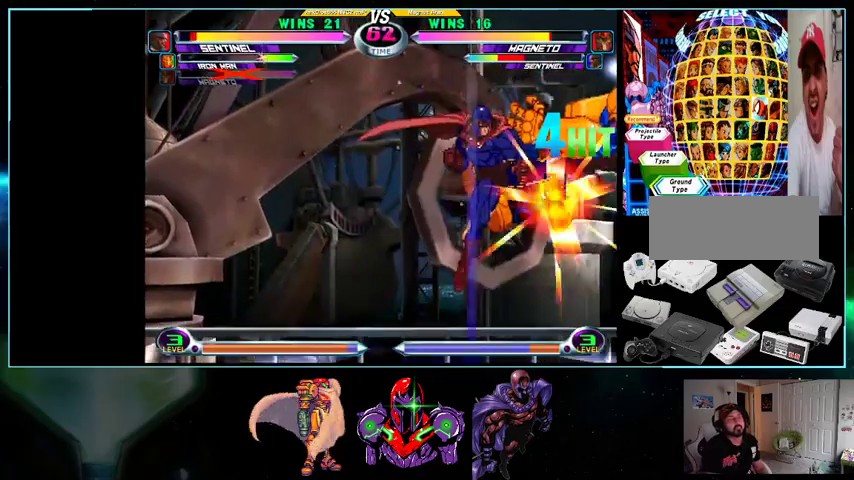
{"buttons": ["DPAD_DOWN"], "events": [[100, "A", "up"], [267, "DPAD_DOWN", "down"], [333, "X", "down"], [333, "Y", "down"], [367, "A", "down"], [367, "Y", "up"], [400, "X", "up"], [433, "A", "up"]]}
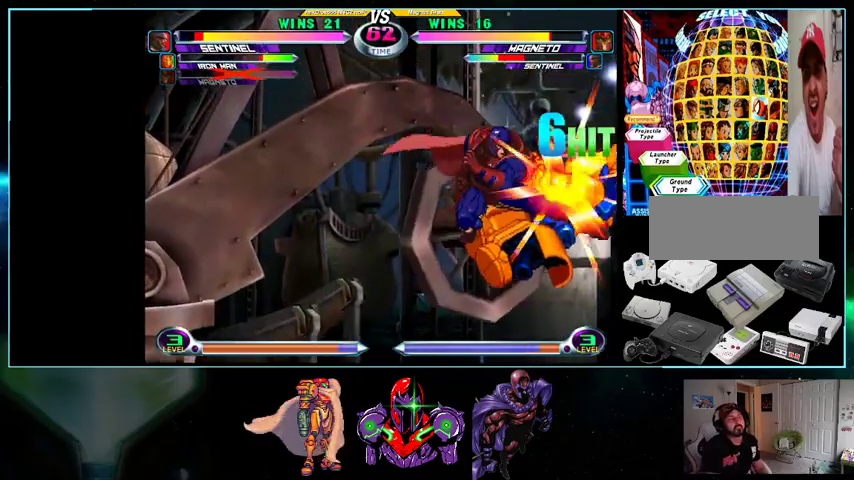
{"buttons": ["DPAD_UP", "DPAD_RIGHT"], "events": [[100, "X", "down"], [133, "DPAD_DOWN", "up"], [200, "X", "up"], [267, "A", "down"], [367, "A", "up"], [400, "DPAD_DOWN", "down"], [500, "DPAD_DOWN", "up"], [500, "DPAD_RIGHT", "down"], [500, "DPAD_UP", "down"]]}
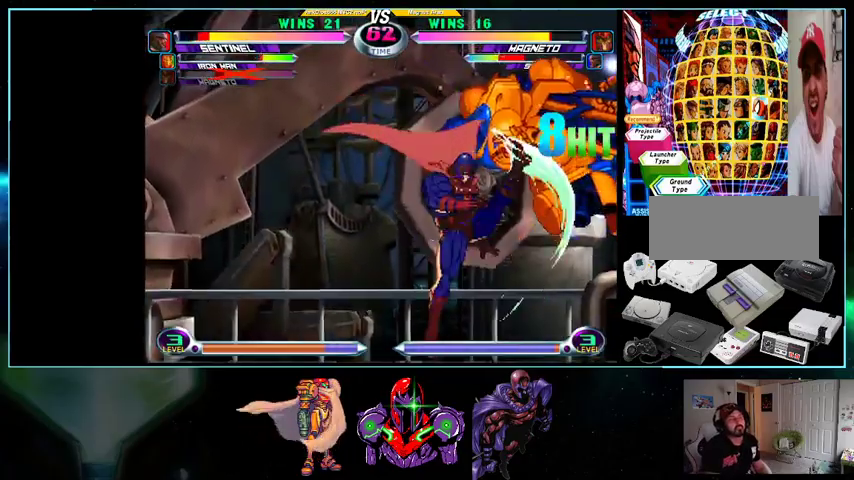
{"buttons": ["DPAD_DOWN"], "events": [[133, "A", "down"], [200, "A", "up"], [300, "A", "down"], [367, "A", "up"], [400, "DPAD_RIGHT", "up"], [400, "DPAD_UP", "up"], [500, "DPAD_DOWN", "down"]]}
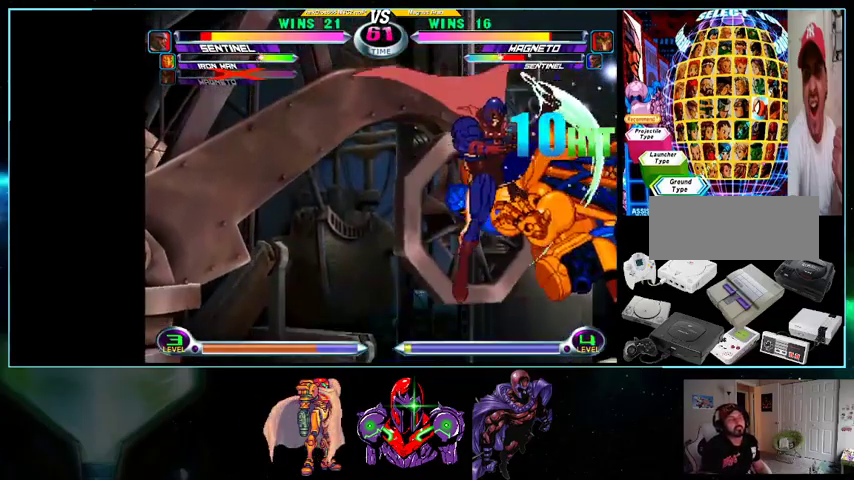
{"buttons": [], "events": [[100, "A", "down"], [100, "X", "down"], [133, "X", "up"], [200, "A", "up"], [333, "X", "down"], [367, "DPAD_DOWN", "up"], [433, "X", "up"]]}
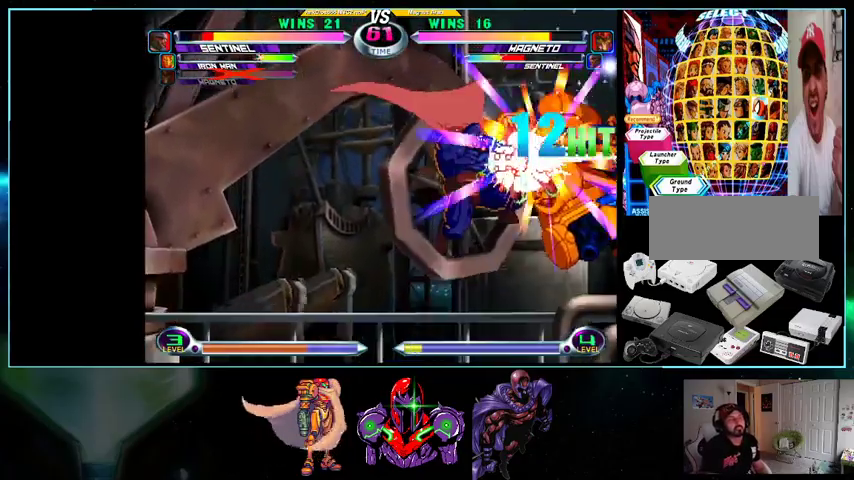
{"buttons": ["A", "DPAD_UP", "DPAD_RIGHT"], "events": [[33, "A", "down"], [100, "A", "up"], [200, "DPAD_DOWN", "down"], [267, "DPAD_DOWN", "up"], [267, "DPAD_RIGHT", "down"], [267, "DPAD_UP", "down"], [367, "A", "down"], [433, "A", "up"], [500, "A", "down"]]}
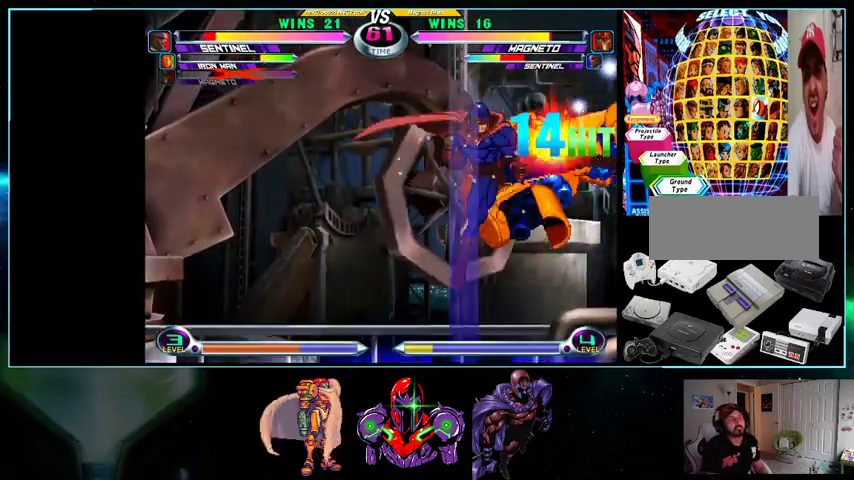
{"buttons": ["DPAD_DOWN"], "events": [[100, "A", "up"], [100, "DPAD_UP", "up"], [133, "DPAD_RIGHT", "up"], [300, "DPAD_DOWN", "down"], [333, "X", "down"], [333, "Y", "down"], [400, "A", "down"], [400, "X", "up"], [400, "Y", "up"], [467, "A", "up"]]}
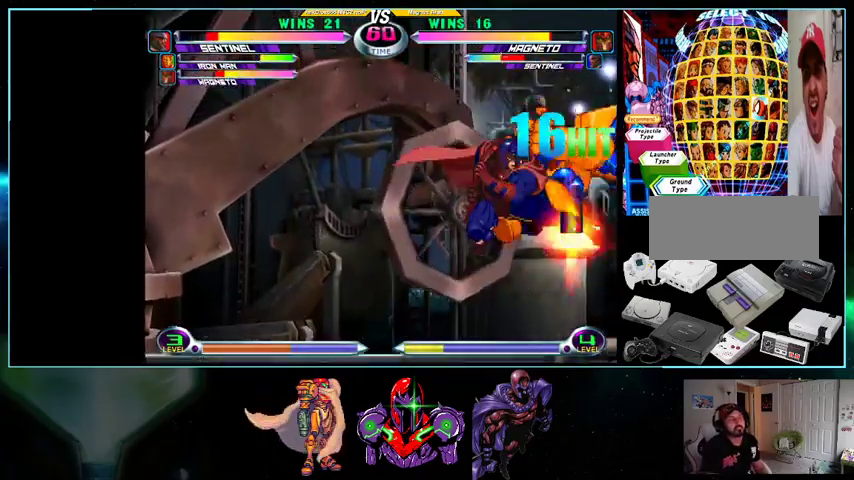
{"buttons": ["DPAD_UP", "DPAD_RIGHT"], "events": [[100, "DPAD_DOWN", "up"], [100, "X", "down"], [200, "X", "up"], [267, "A", "down"], [367, "A", "up"], [400, "DPAD_DOWN", "down"], [500, "DPAD_DOWN", "up"], [500, "DPAD_RIGHT", "down"], [500, "DPAD_UP", "down"]]}
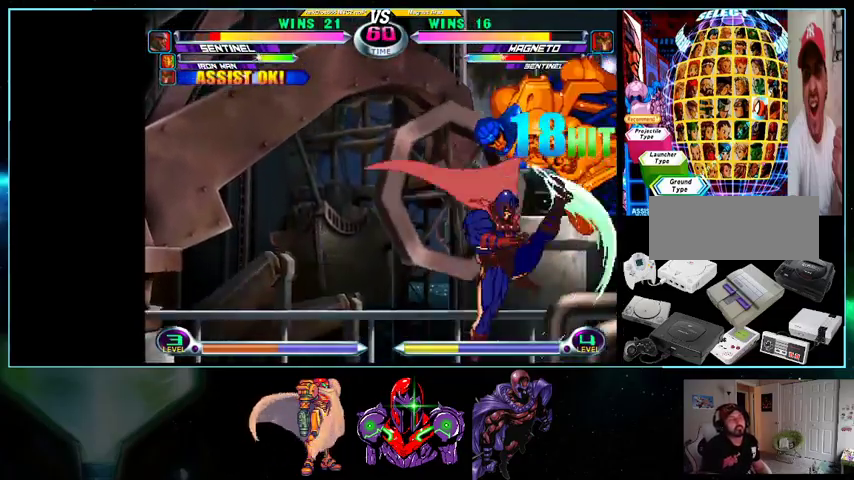
{"buttons": [], "events": [[133, "A", "down"], [200, "A", "up"], [300, "A", "down"], [300, "DPAD_RIGHT", "up"], [300, "DPAD_UP", "up"], [400, "A", "up"]]}
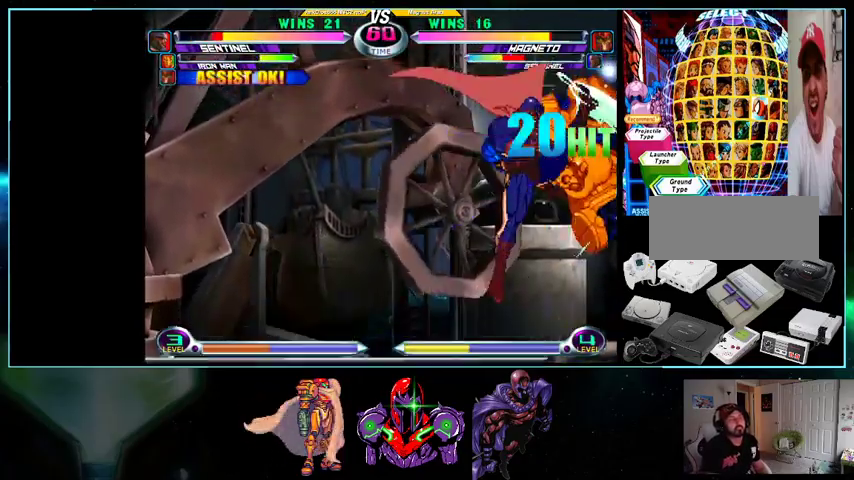
{"buttons": [], "events": [[33, "DPAD_DOWN", "down"], [100, "X", "down"], [100, "Y", "down"], [133, "A", "down"], [133, "Y", "up"], [167, "X", "up"], [233, "A", "up"], [367, "DPAD_DOWN", "up"], [433, "A", "down"], [500, "A", "up"]]}
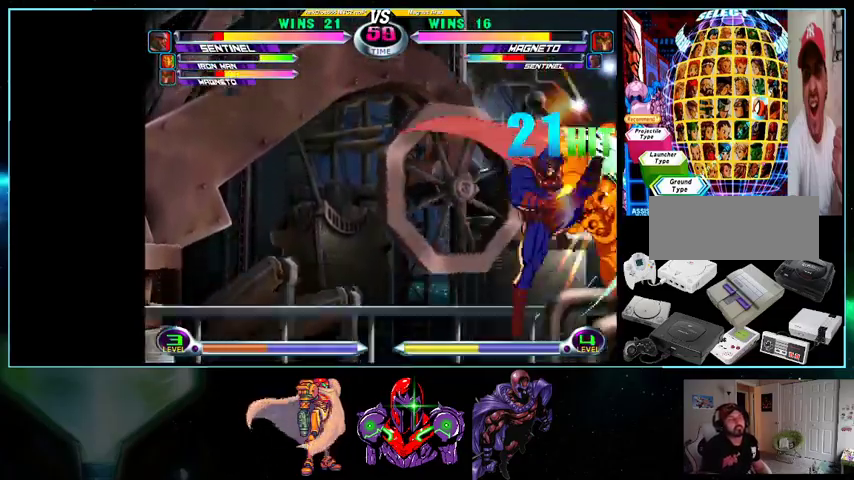
{"buttons": [], "events": [[33, "DPAD_DOWN", "down"], [200, "DPAD_DOWN", "up"], [200, "DPAD_RIGHT", "down"], [200, "DPAD_UP", "down"], [267, "A", "down"], [333, "A", "up"], [333, "DPAD_UP", "up"], [367, "DPAD_RIGHT", "up"], [433, "A", "down"], [500, "A", "up"]]}
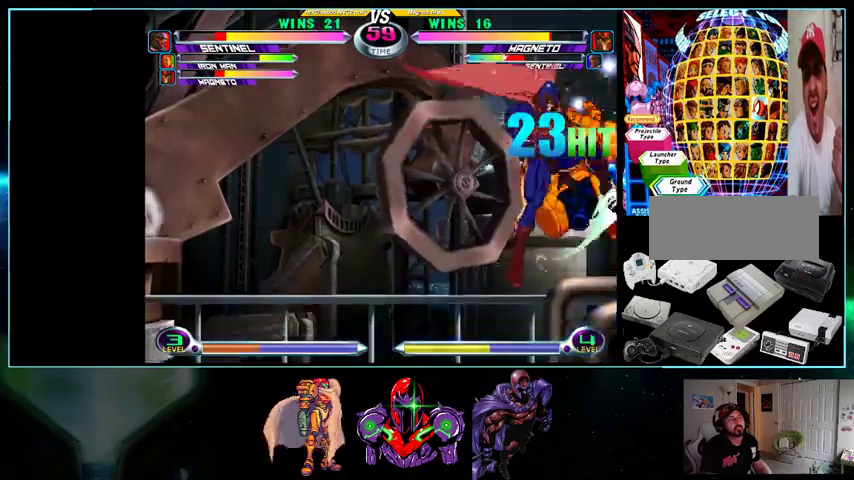
{"buttons": ["X"], "events": [[133, "DPAD_DOWN", "down"], [233, "X", "down"], [233, "Y", "down"], [267, "A", "down"], [267, "X", "up"], [267, "Y", "up"], [333, "A", "up"], [500, "DPAD_DOWN", "up"], [500, "X", "down"]]}
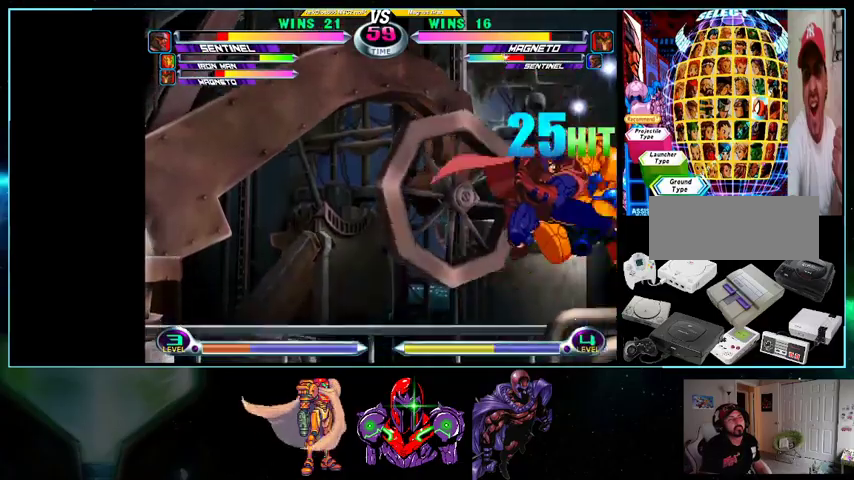
{"buttons": ["A", "DPAD_UP"], "events": [[33, "X", "up"], [200, "A", "down"], [267, "A", "up"], [300, "DPAD_DOWN", "down"], [400, "DPAD_DOWN", "up"], [433, "DPAD_UP", "down"], [500, "A", "down"]]}
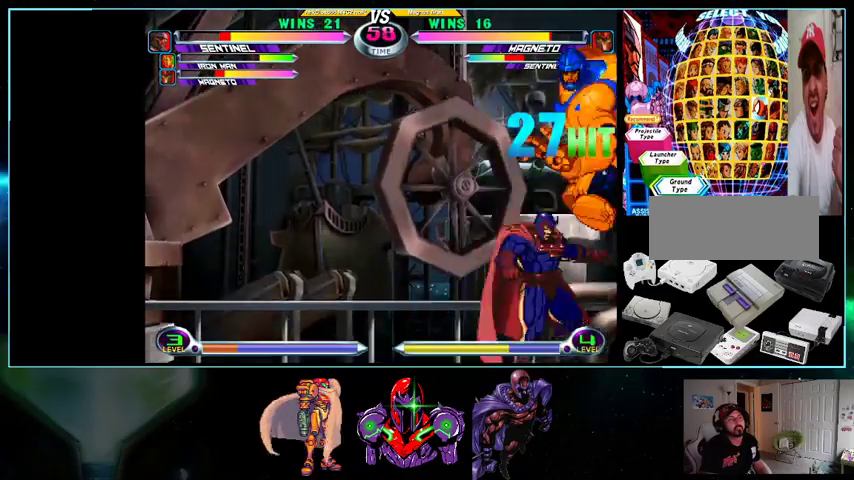
{"buttons": [], "events": [[33, "DPAD_UP", "up"], [100, "A", "up"], [133, "A", "down"], [233, "A", "up"], [333, "DPAD_RIGHT", "down"], [400, "DPAD_RIGHT", "up"], [400, "X", "down"], [400, "Y", "down"], [433, "X", "up"], [433, "Y", "up"]]}
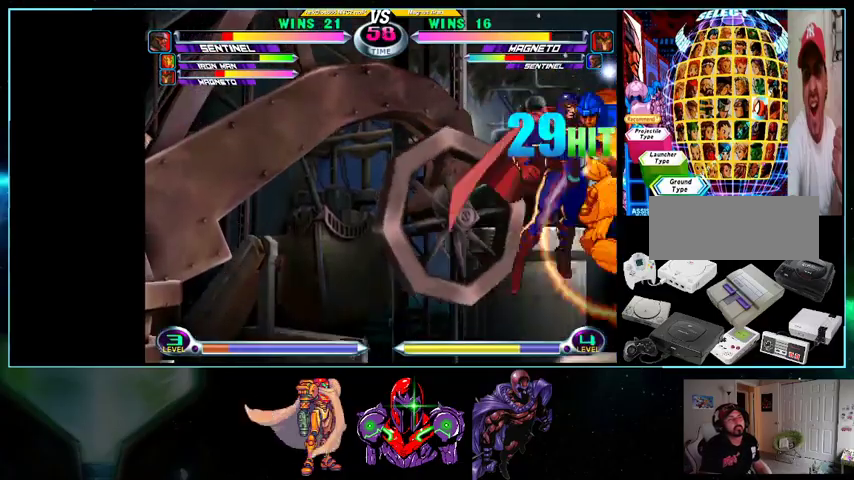
{"buttons": ["B", "DPAD_LEFT"], "events": [[33, "A", "down"], [100, "A", "up"], [200, "X", "down"], [267, "X", "up"], [300, "DPAD_RIGHT", "down"], [367, "A", "down"], [400, "DPAD_DOWN", "down"], [433, "A", "up"], [433, "DPAD_LEFT", "down"], [433, "DPAD_RIGHT", "up"], [500, "B", "down"], [500, "DPAD_DOWN", "up"]]}
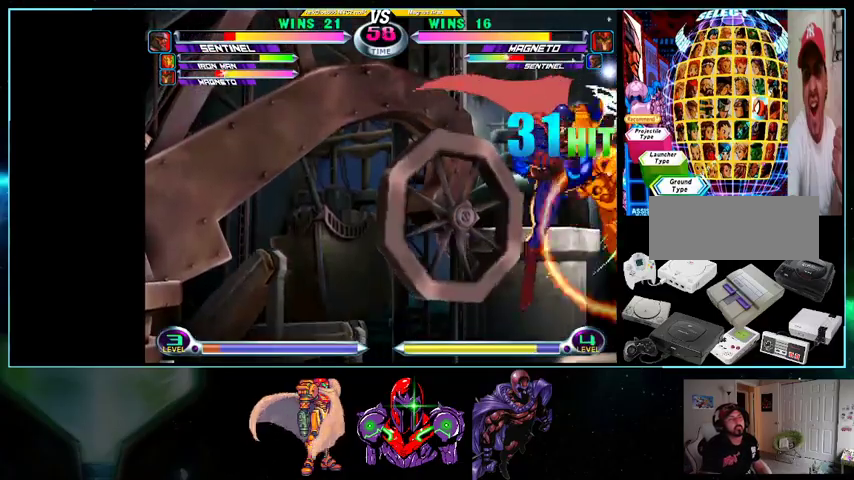
{"buttons": [], "events": [[100, "B", "up"], [133, "DPAD_DOWN", "down"], [133, "DPAD_LEFT", "up"], [200, "DPAD_DOWN", "up"], [200, "DPAD_RIGHT", "down"], [233, "A", "down"], [233, "B", "down"], [267, "A", "up"], [267, "B", "up"], [300, "DPAD_RIGHT", "up"]]}
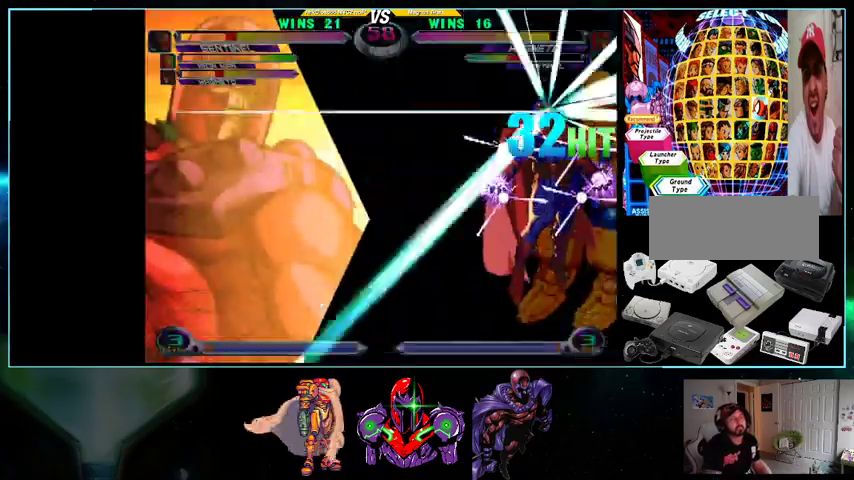
{"buttons": ["L1"], "events": [[200, "B", "down"], [200, "R1", "down"], [200, "Y", "down"], [233, "A", "down"], [233, "B", "up"], [233, "R1", "up"], [233, "Y", "up"], [300, "A", "up"], [300, "B", "down"], [300, "R1", "down"], [300, "X", "down"], [300, "Y", "down"], [333, "B", "up"], [333, "L1", "down"], [333, "R1", "up"], [333, "X", "up"], [333, "Y", "up"], [367, "B", "down"], [400, "A", "down"], [400, "B", "up"], [400, "L1", "up"], [500, "A", "up"], [500, "L1", "down"]]}
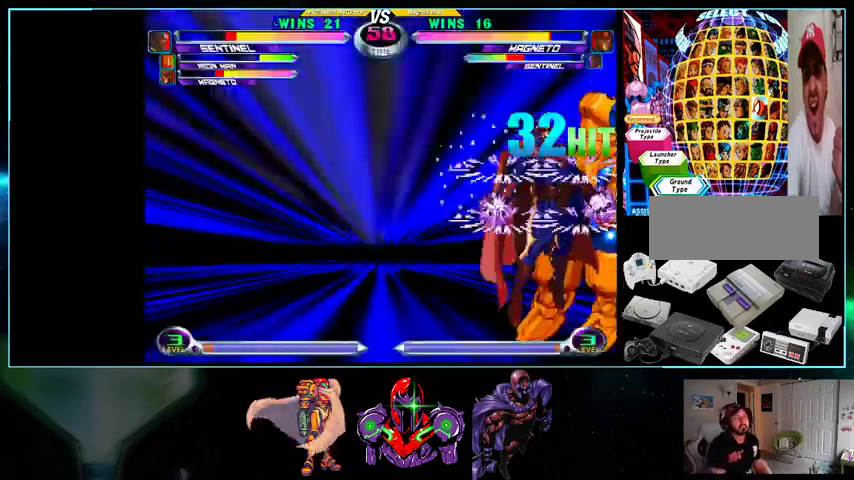
{"buttons": ["A", "X", "Y"], "events": [[33, "R1", "down"], [100, "L1", "up"], [100, "R1", "up"], [333, "X", "down"], [367, "Y", "down"], [400, "A", "down"], [400, "X", "up"], [500, "X", "down"]]}
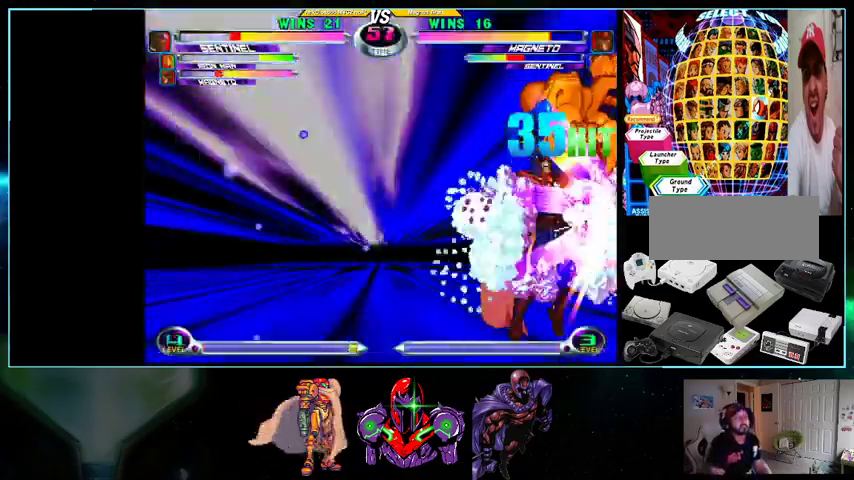
{"buttons": ["A", "X"], "events": [[33, "Y", "up"]]}
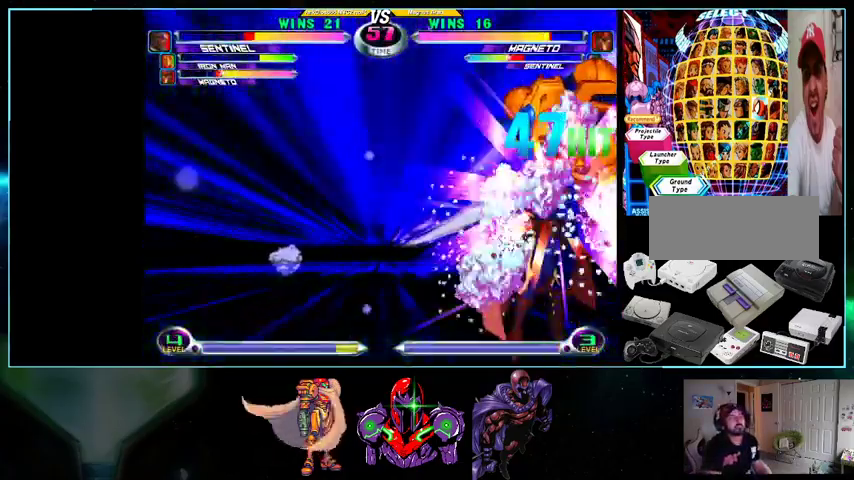
{"buttons": ["X"], "events": [[267, "A", "up"]]}
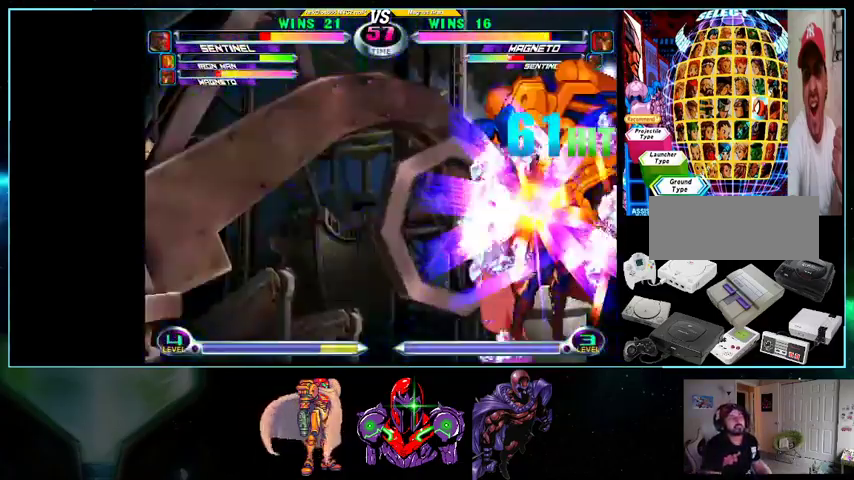
{"buttons": ["DPAD_DOWN"], "events": [[100, "DPAD_DOWN", "down"], [167, "X", "up"], [433, "X", "down"], [500, "X", "up"]]}
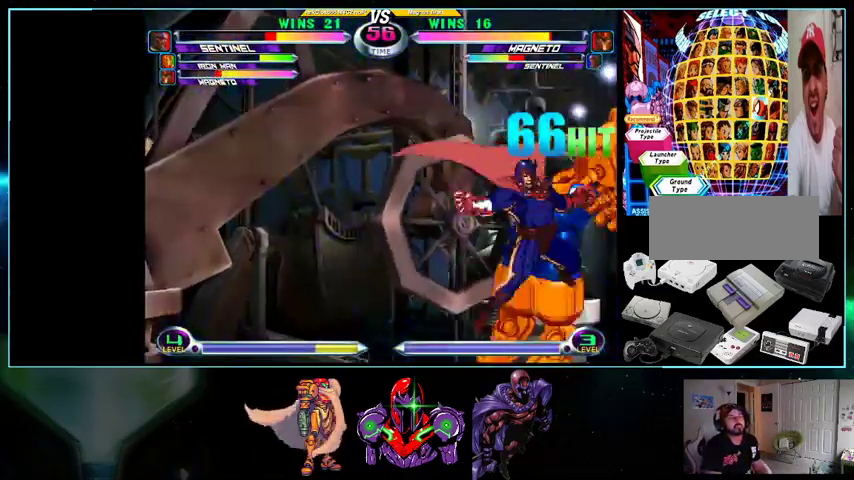
{"buttons": [], "events": [[333, "X", "down"], [367, "DPAD_DOWN", "up"], [400, "X", "up"]]}
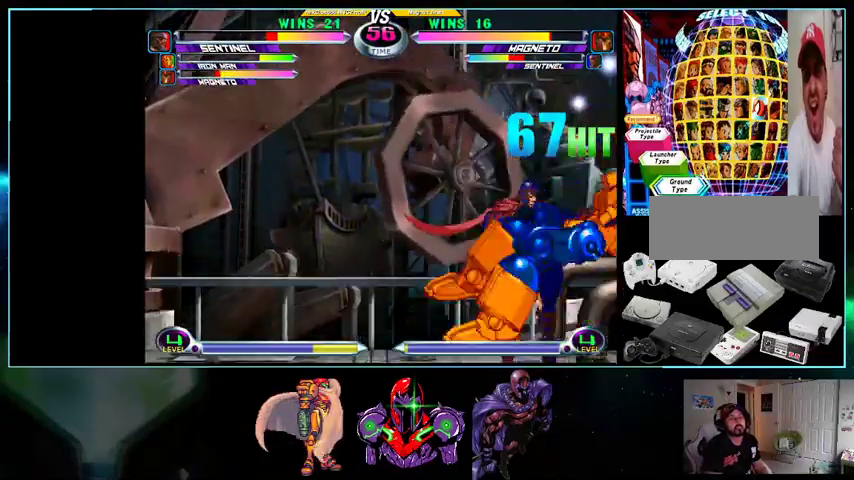
{"buttons": ["DPAD_RIGHT"], "events": [[33, "DPAD_DOWN", "down"], [100, "DPAD_DOWN", "up"], [133, "DPAD_RIGHT", "down"], [267, "B", "down"], [433, "B", "up"]]}
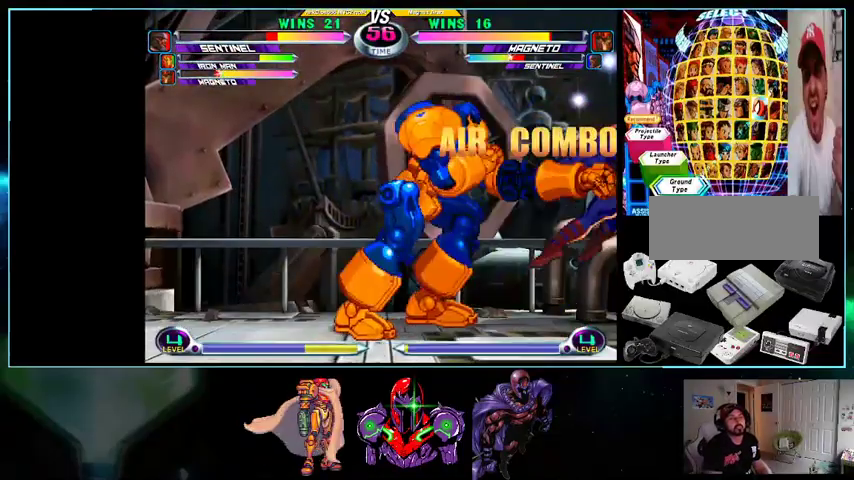
{"buttons": ["DPAD_LEFT"], "events": [[133, "DPAD_RIGHT", "up"], [200, "DPAD_LEFT", "down"], [200, "X", "down"], [200, "Y", "down"], [233, "Y", "up"], [267, "X", "up"], [300, "X", "down"], [300, "Y", "down"], [400, "X", "up"], [400, "Y", "up"]]}
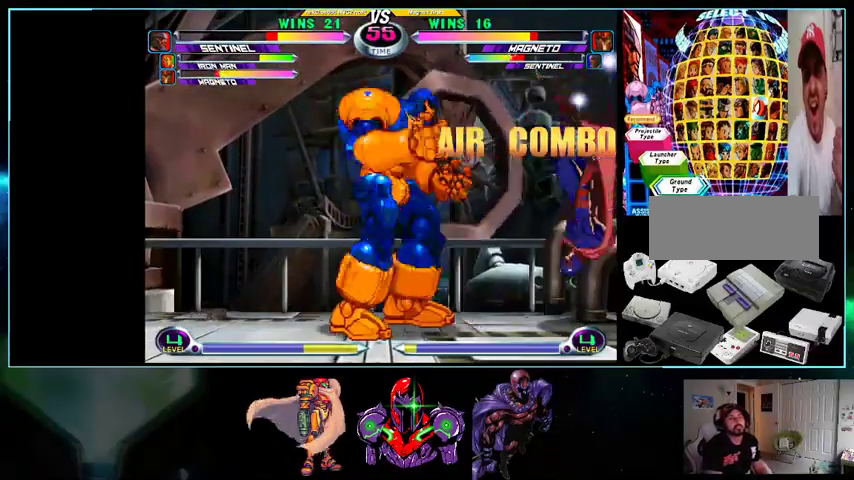
{"buttons": ["DPAD_DOWN", "DPAD_RIGHT"], "events": [[33, "DPAD_LEFT", "up"], [100, "DPAD_RIGHT", "down"], [100, "X", "down"], [100, "Y", "down"], [133, "DPAD_LEFT", "down"], [133, "DPAD_RIGHT", "up"], [133, "X", "up"], [133, "Y", "up"], [200, "DPAD_LEFT", "up"], [200, "DPAD_RIGHT", "down"], [233, "X", "down"], [233, "Y", "down"], [267, "DPAD_RIGHT", "up"], [267, "X", "up"], [267, "Y", "up"], [300, "DPAD_RIGHT", "down"], [333, "DPAD_DOWN", "down"]]}
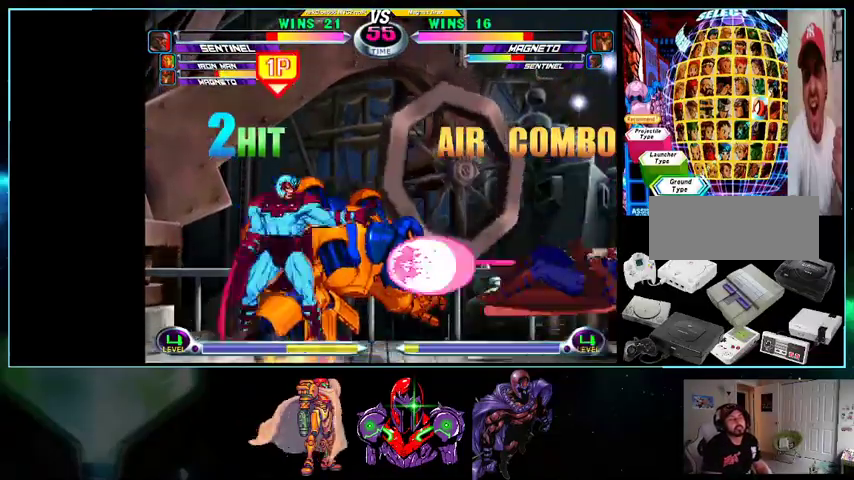
{"buttons": ["DPAD_RIGHT"], "events": [[133, "DPAD_DOWN", "up"]]}
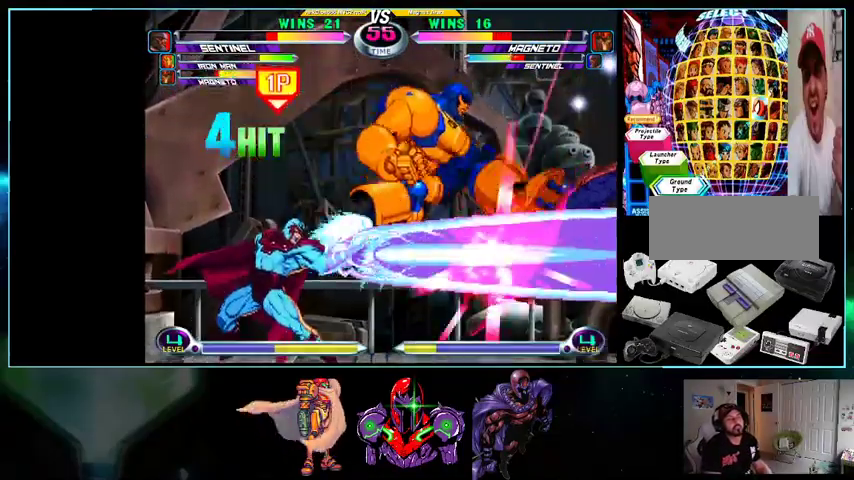
{"buttons": ["DPAD_RIGHT"], "events": []}
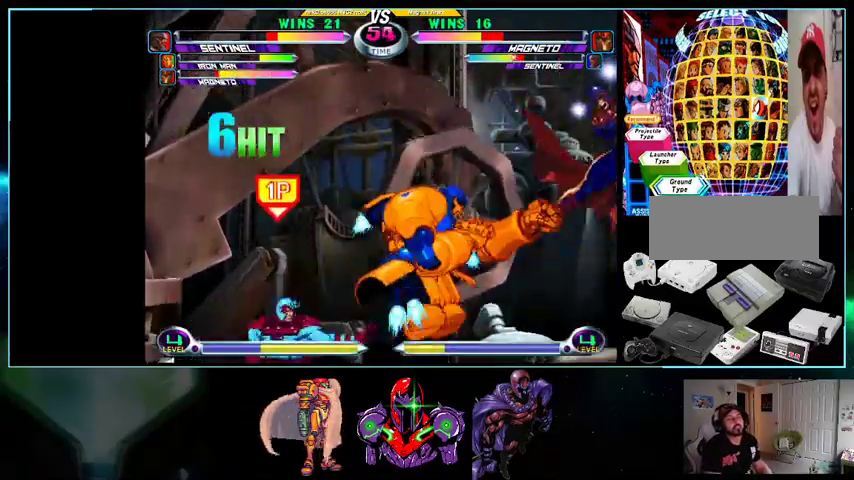
{"buttons": ["DPAD_RIGHT"], "events": []}
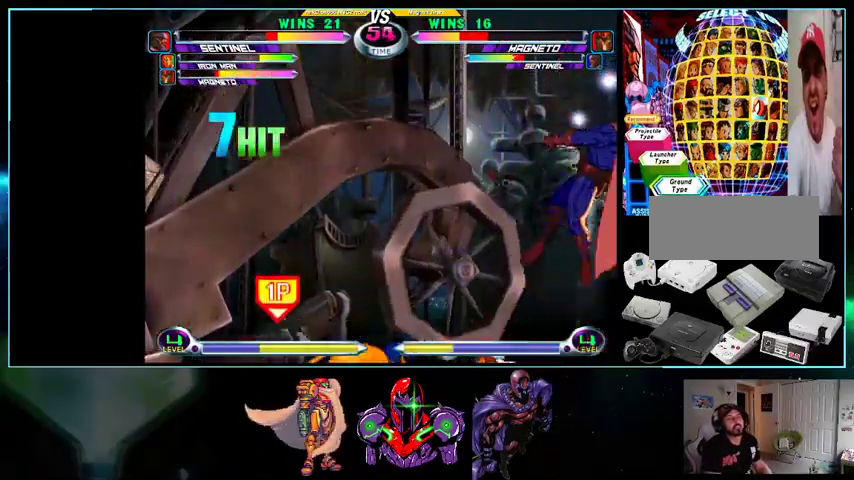
{"buttons": ["A", "DPAD_UP", "DPAD_LEFT"], "events": [[233, "DPAD_DOWN", "down"], [233, "DPAD_RIGHT", "up"], [300, "DPAD_DOWN", "up"], [300, "DPAD_LEFT", "down"], [333, "DPAD_UP", "down"], [400, "A", "down"], [433, "A", "up"], [500, "A", "down"]]}
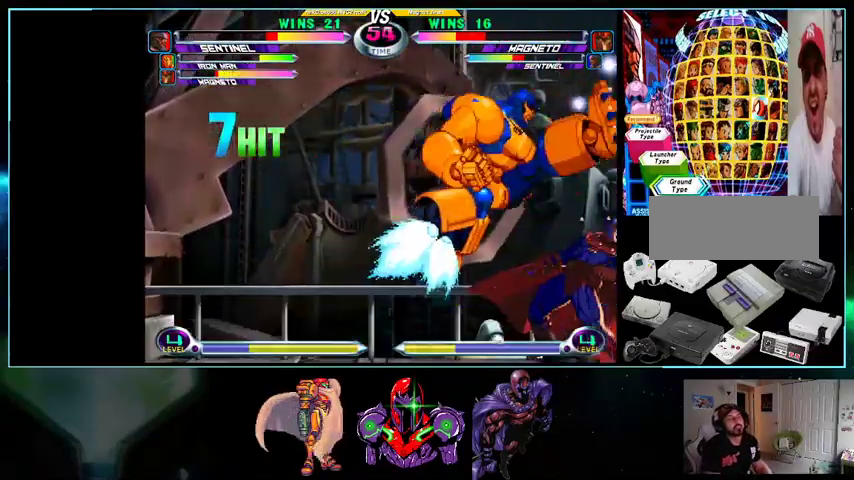
{"buttons": ["A", "DPAD_UP"], "events": [[100, "A", "up"], [133, "A", "down"], [200, "A", "up"], [500, "A", "down"], [500, "DPAD_LEFT", "up"]]}